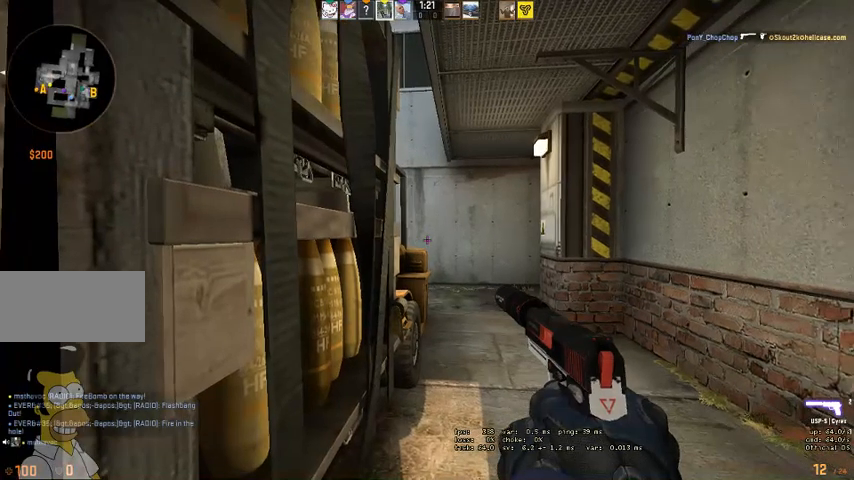
Gameplay with keyboard and mouse; each line is a JSON object with the keys and mouse buttons held at the frame after it. "events" lists presses ("down") and releases ("up") of "a", "ctrl", "d", "e", "q", "s", "shift", "space", "w", "mouse_left", "mouse_wheel" and "mouse_right" between this image and that frame as [ms after this image, input, new state], when the widget could be followed in between. "mouse_left", "mouse_wheel", "mouse_right" = the "left", "wheel", "right" buttons of the "mouse" list. No other keys are recorded. "wheel" means that the mouse wheel is clicked or scrolled. Mouse movement is not recorded. Not read: mouse_mb4.
{"keys": ["shift"], "mouse": [], "events": []}
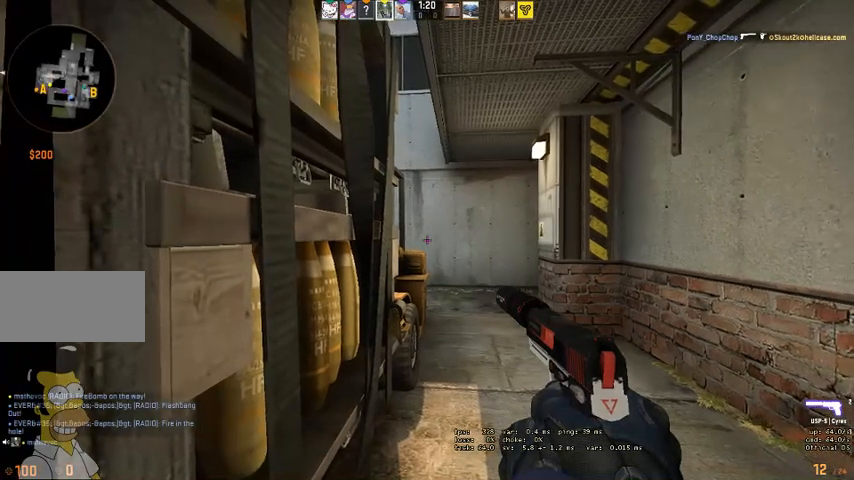
{"keys": ["shift"], "mouse": [], "events": []}
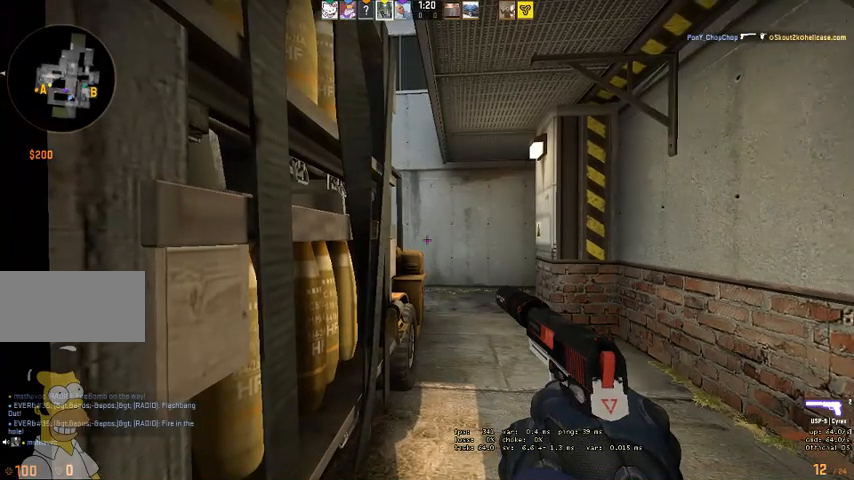
{"keys": ["shift"], "mouse": [], "events": []}
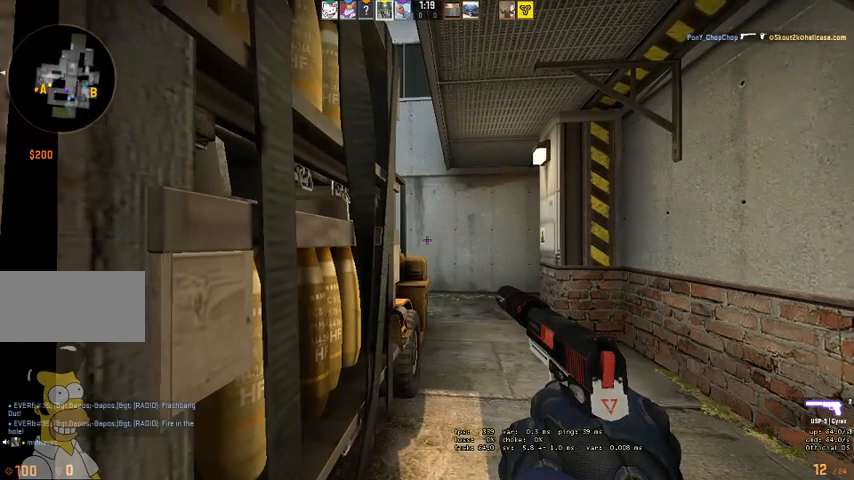
{"keys": ["shift"], "mouse": [], "events": []}
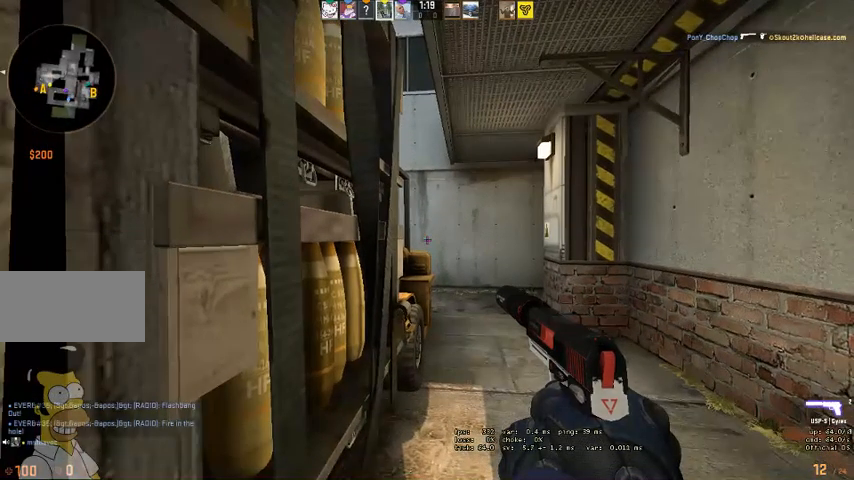
{"keys": ["shift"], "mouse": [], "events": []}
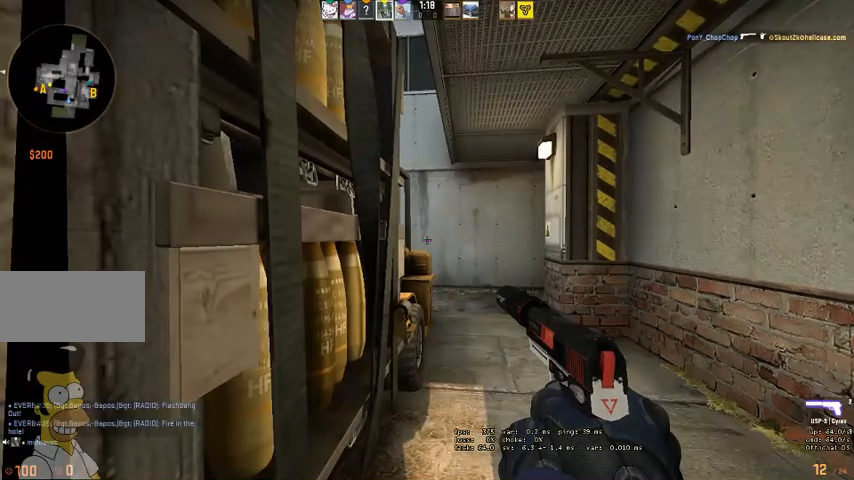
{"keys": ["shift"], "mouse": [], "events": []}
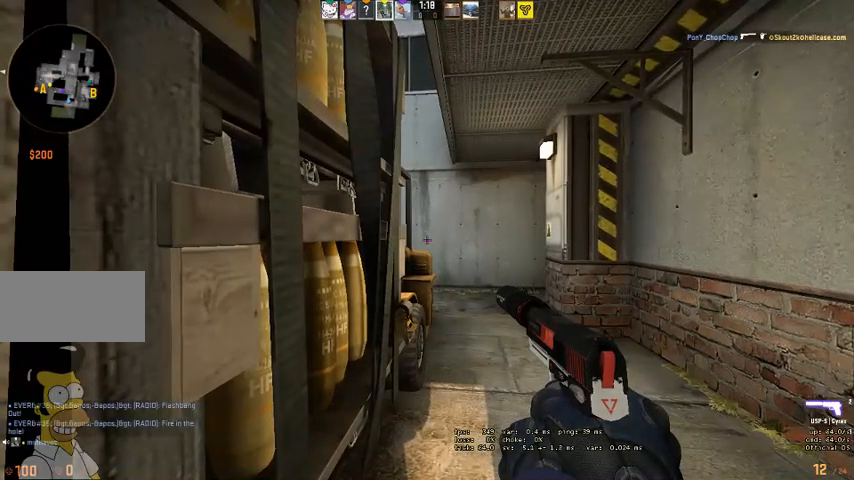
{"keys": ["shift"], "mouse": [], "events": []}
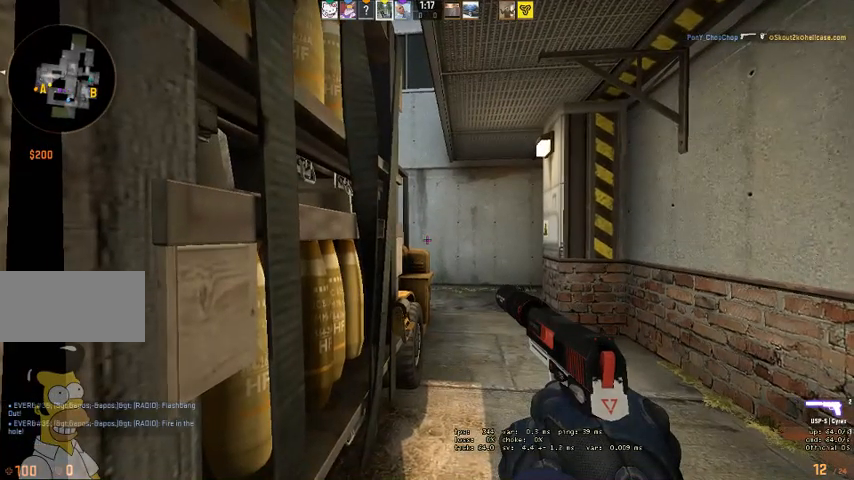
{"keys": ["shift"], "mouse": [], "events": []}
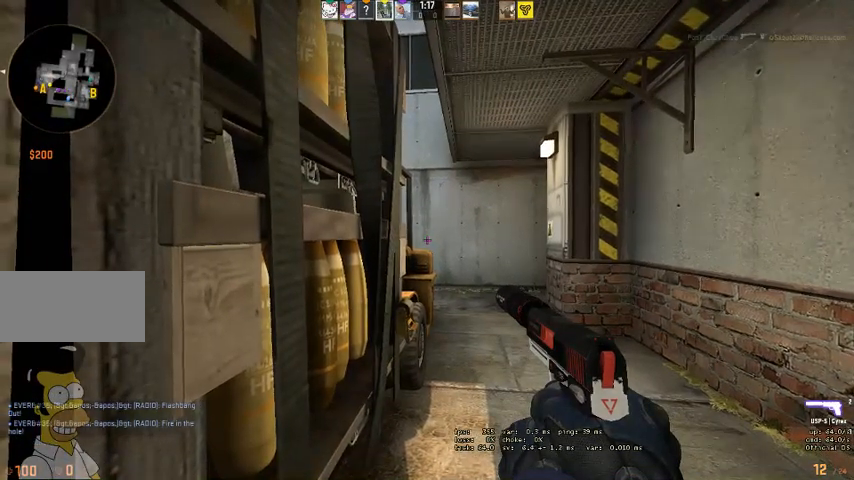
{"keys": ["shift"], "mouse": [], "events": []}
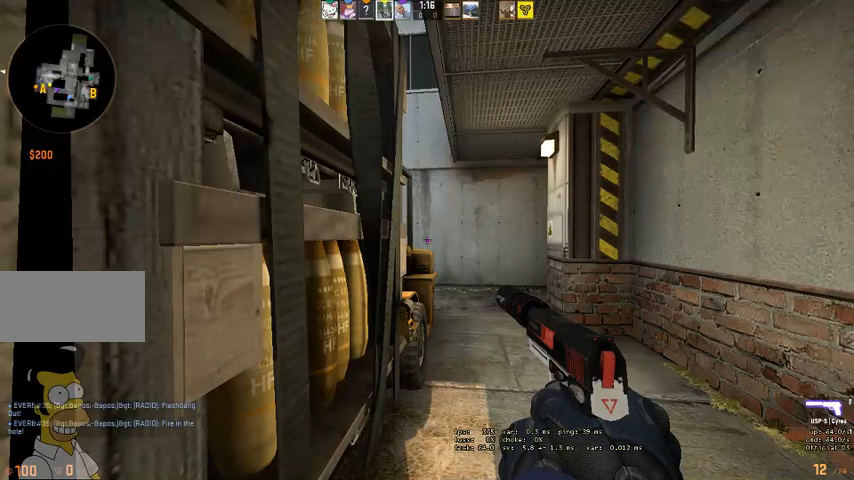
{"keys": ["shift"], "mouse": [], "events": []}
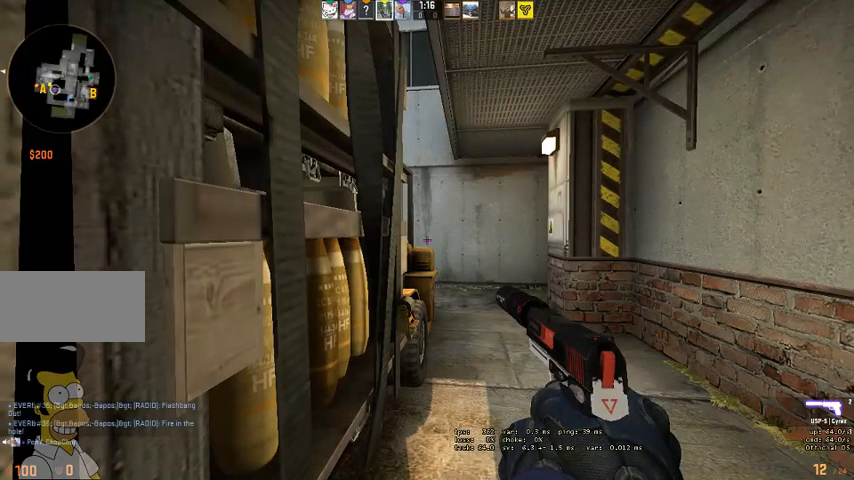
{"keys": ["shift"], "mouse": [], "events": []}
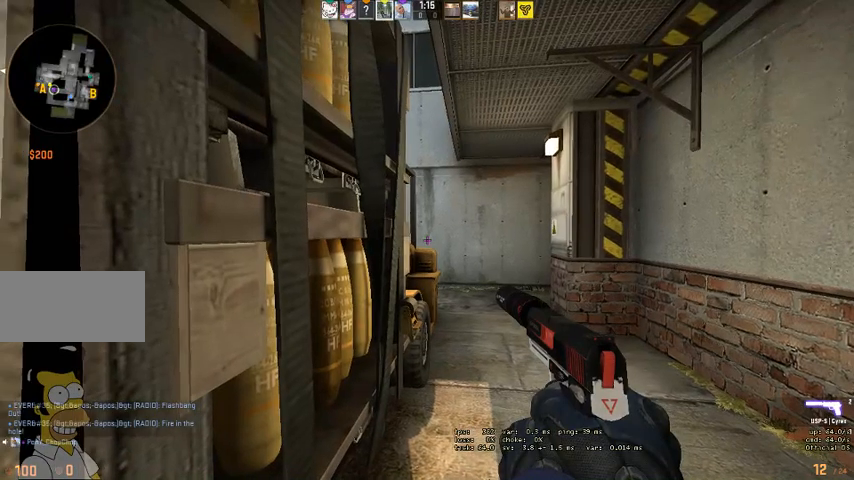
{"keys": ["shift"], "mouse": [], "events": []}
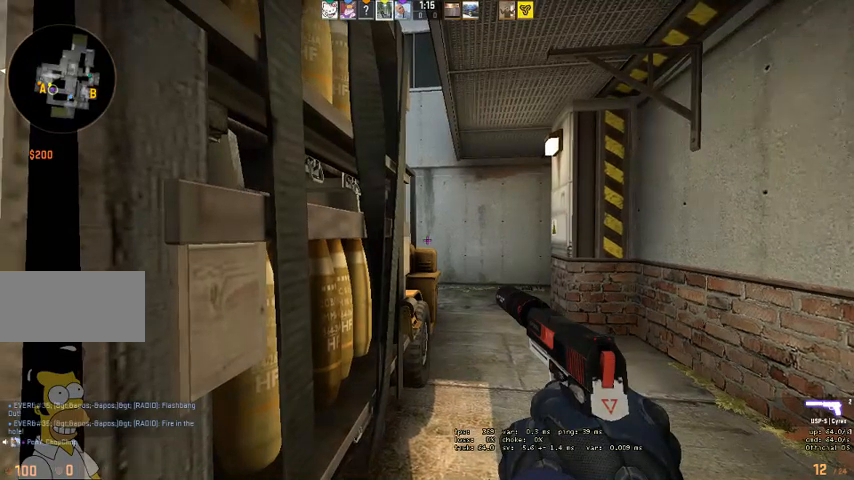
{"keys": ["shift"], "mouse": [], "events": []}
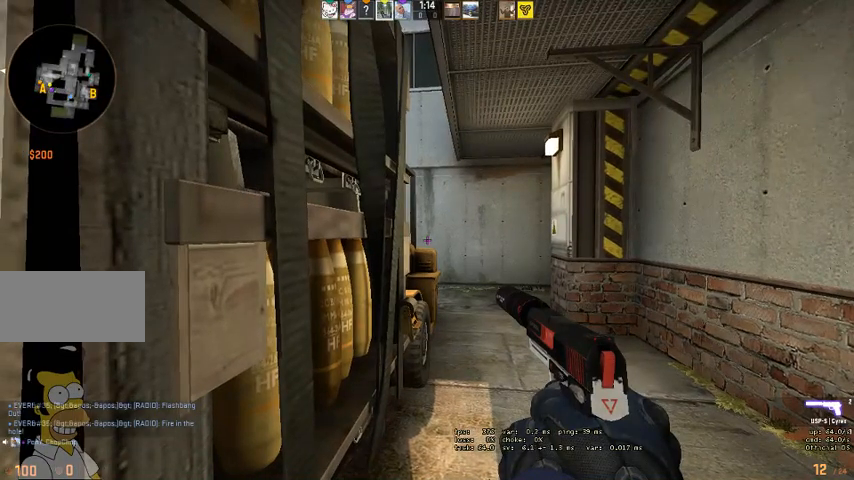
{"keys": ["shift"], "mouse": [], "events": []}
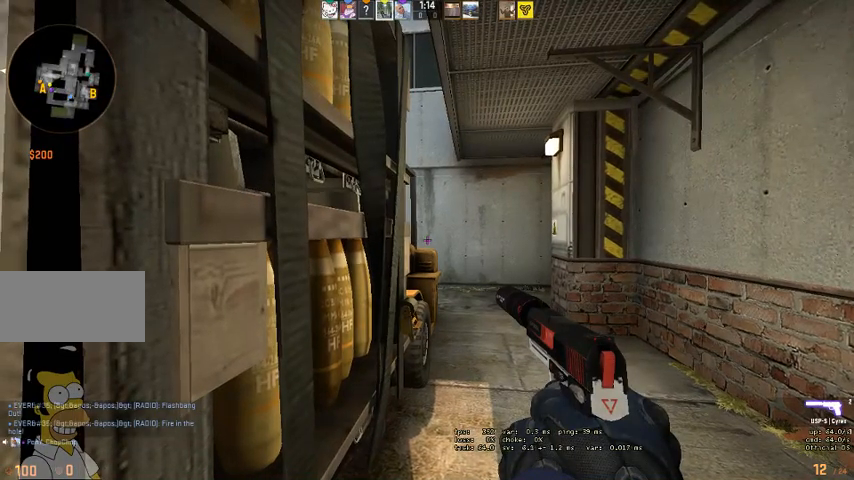
{"keys": ["shift"], "mouse": [], "events": []}
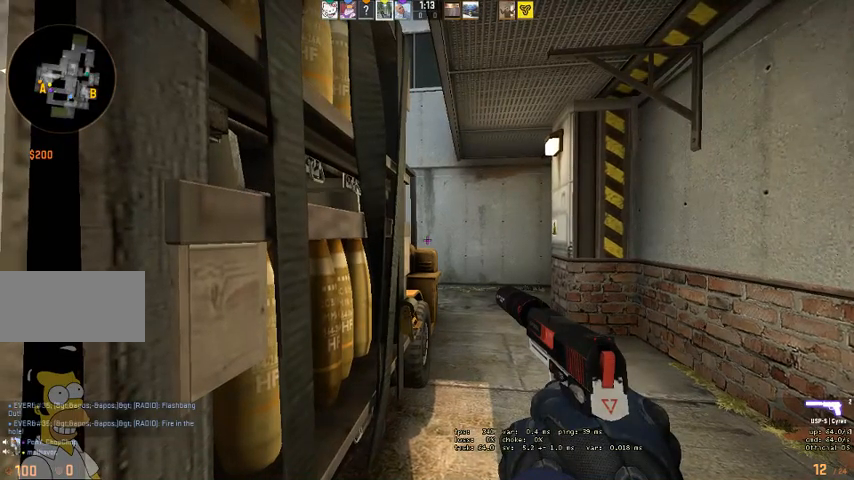
{"keys": ["shift"], "mouse": [], "events": []}
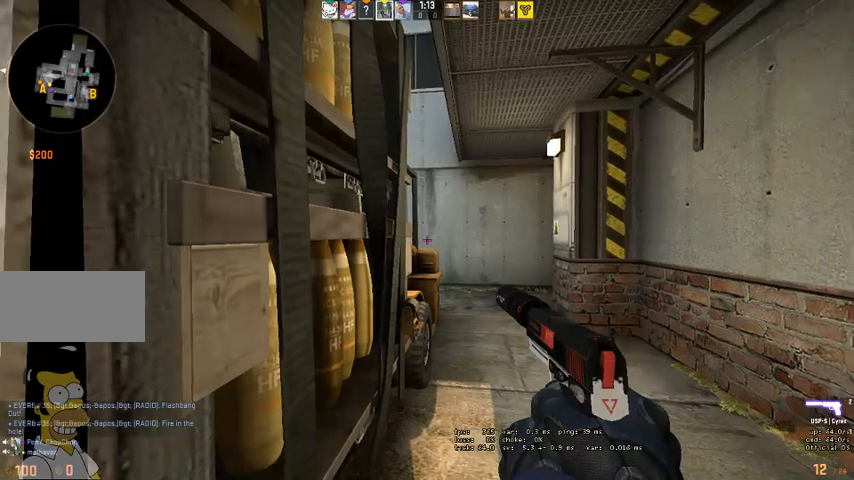
{"keys": ["shift"], "mouse": [], "events": []}
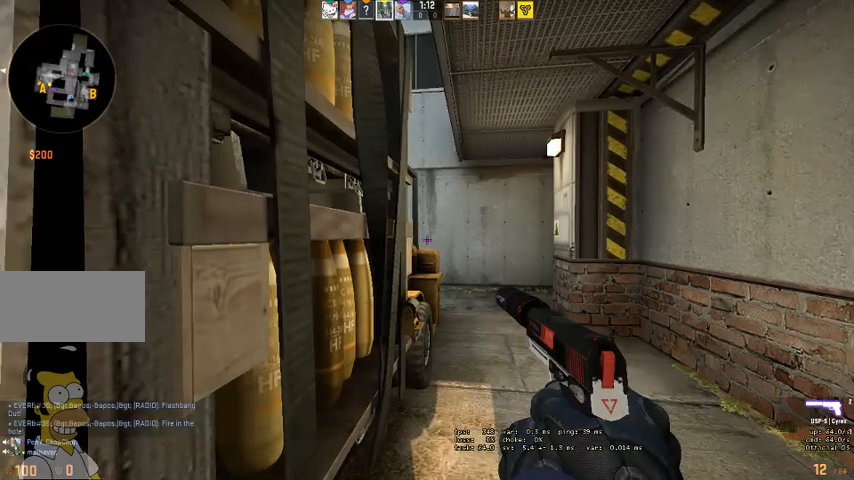
{"keys": ["shift"], "mouse": [], "events": []}
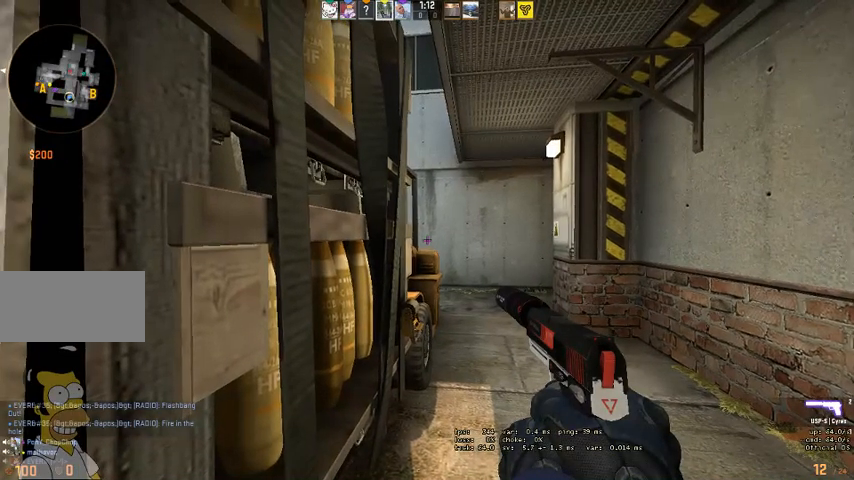
{"keys": ["shift"], "mouse": [], "events": []}
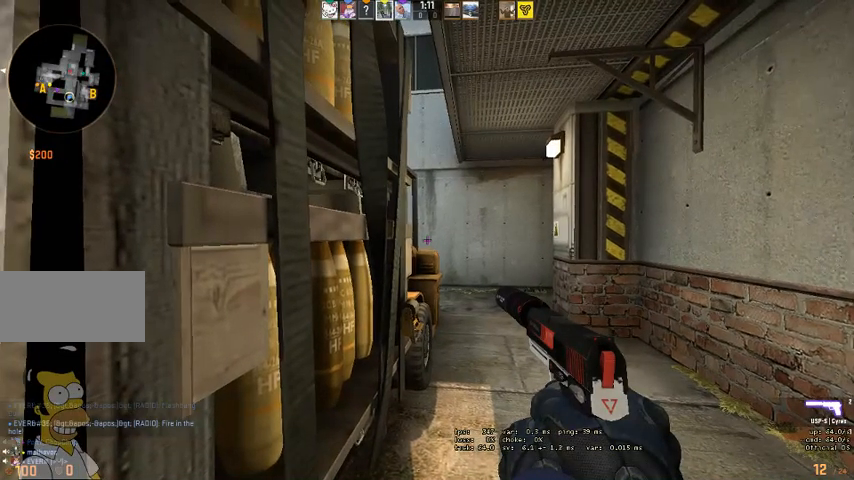
{"keys": ["shift"], "mouse": [], "events": []}
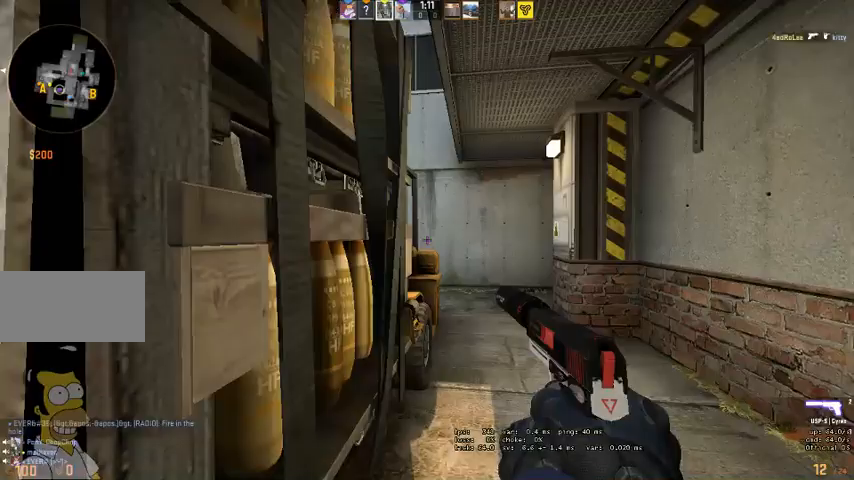
{"keys": ["shift"], "mouse": [], "events": []}
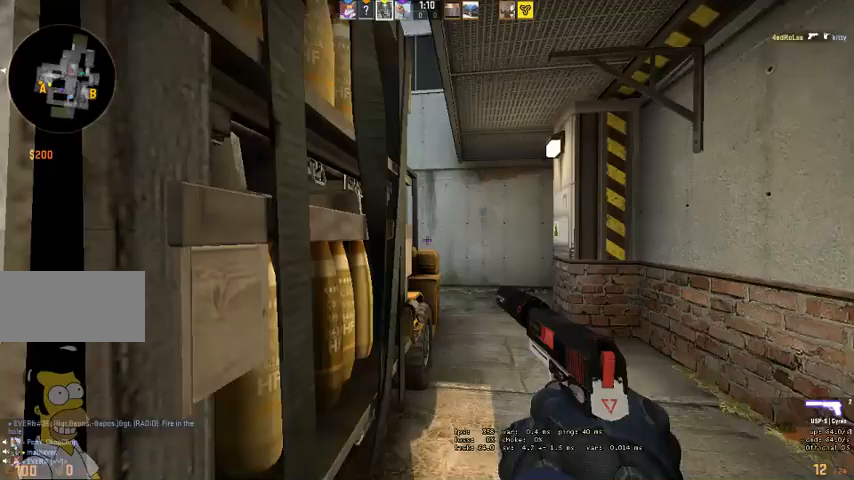
{"keys": ["shift"], "mouse": [], "events": []}
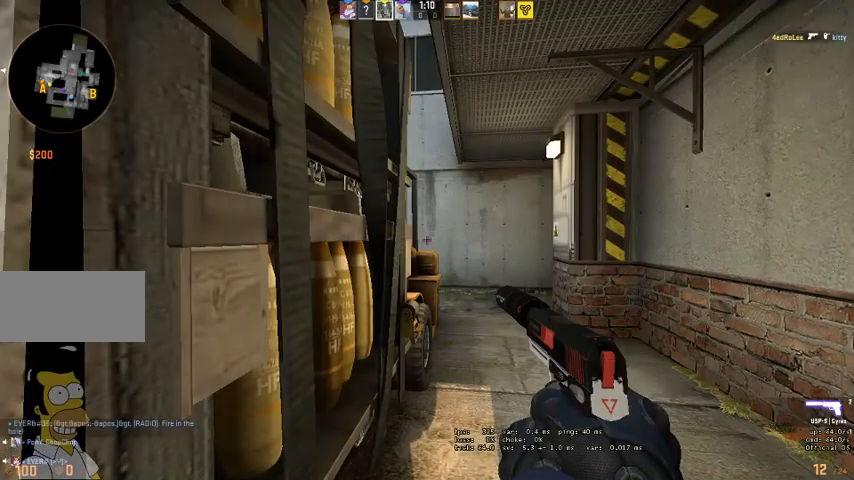
{"keys": ["shift"], "mouse": [], "events": []}
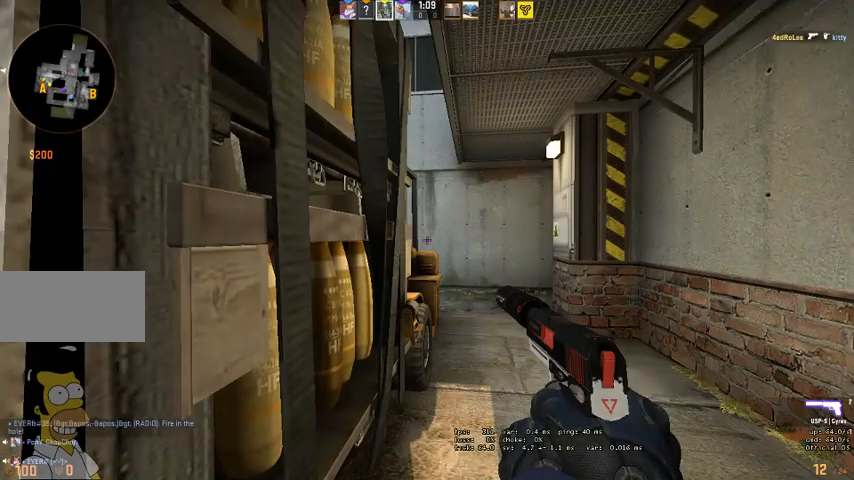
{"keys": ["shift"], "mouse": [], "events": []}
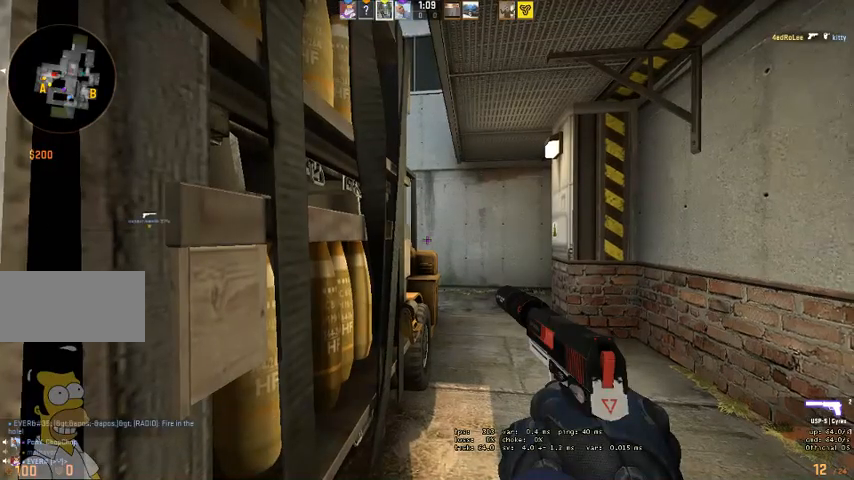
{"keys": ["shift"], "mouse": [], "events": []}